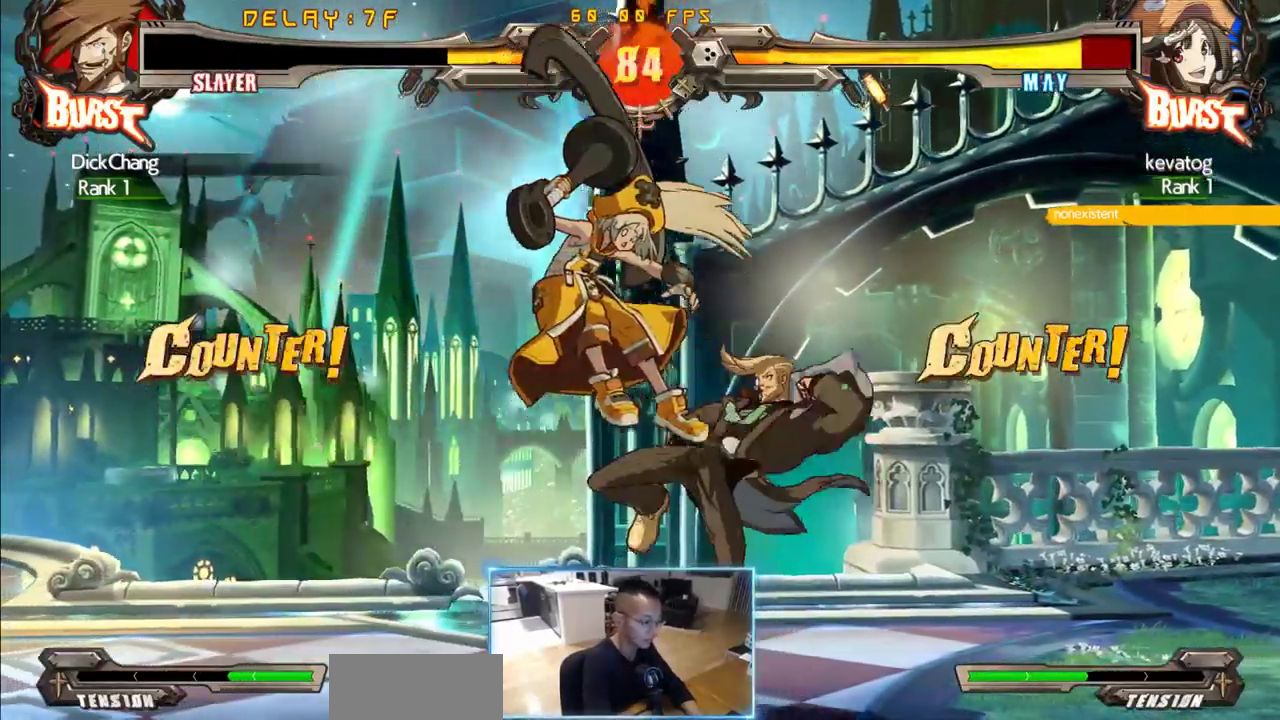
Gameplay with a controller (arcade stick); each line is a JSON object with the inputs held at the frame after it (dt_ms = milliseconds from this image to that frame). "events" lists button and stick changes between this image and that frame as [ms after this image, input, new state], when the widget could be followed in between. Not read: L3 R3 S.
{"dt_ms": 500, "buttons": ["DPAD_LEFT"]}
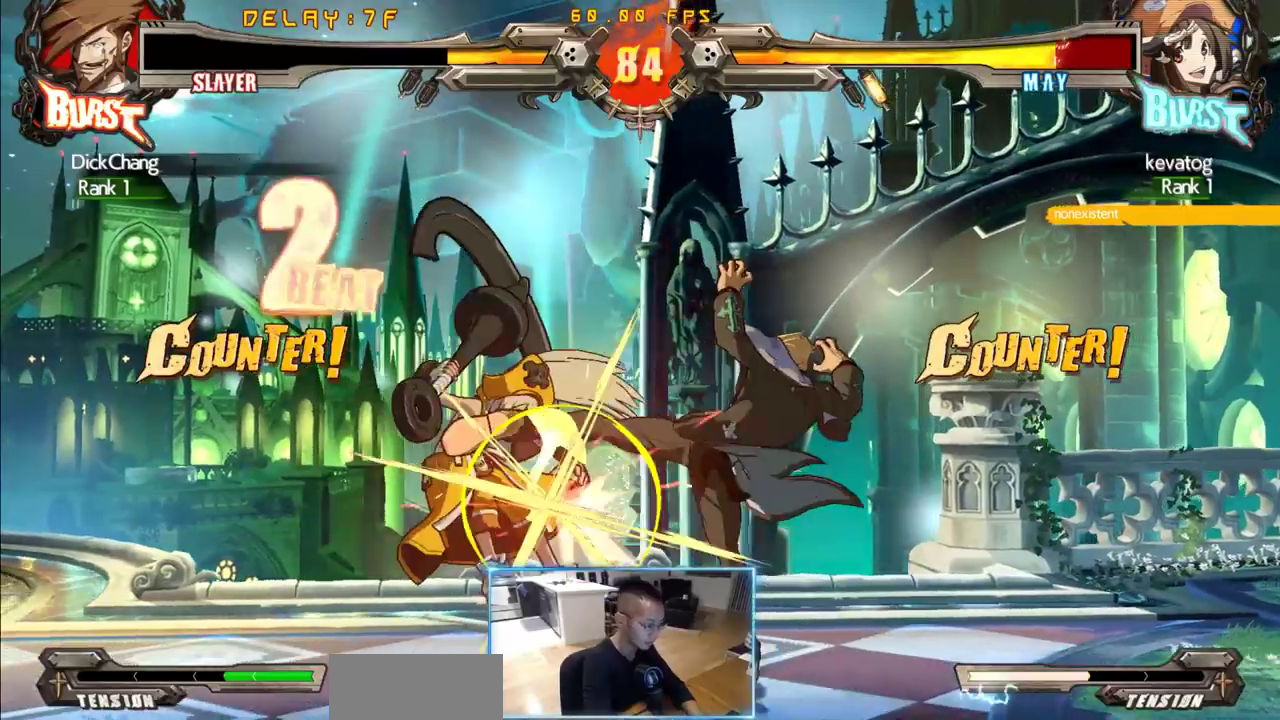
{"dt_ms": 500, "buttons": [], "events": [[183, "DPAD_LEFT", "up"]]}
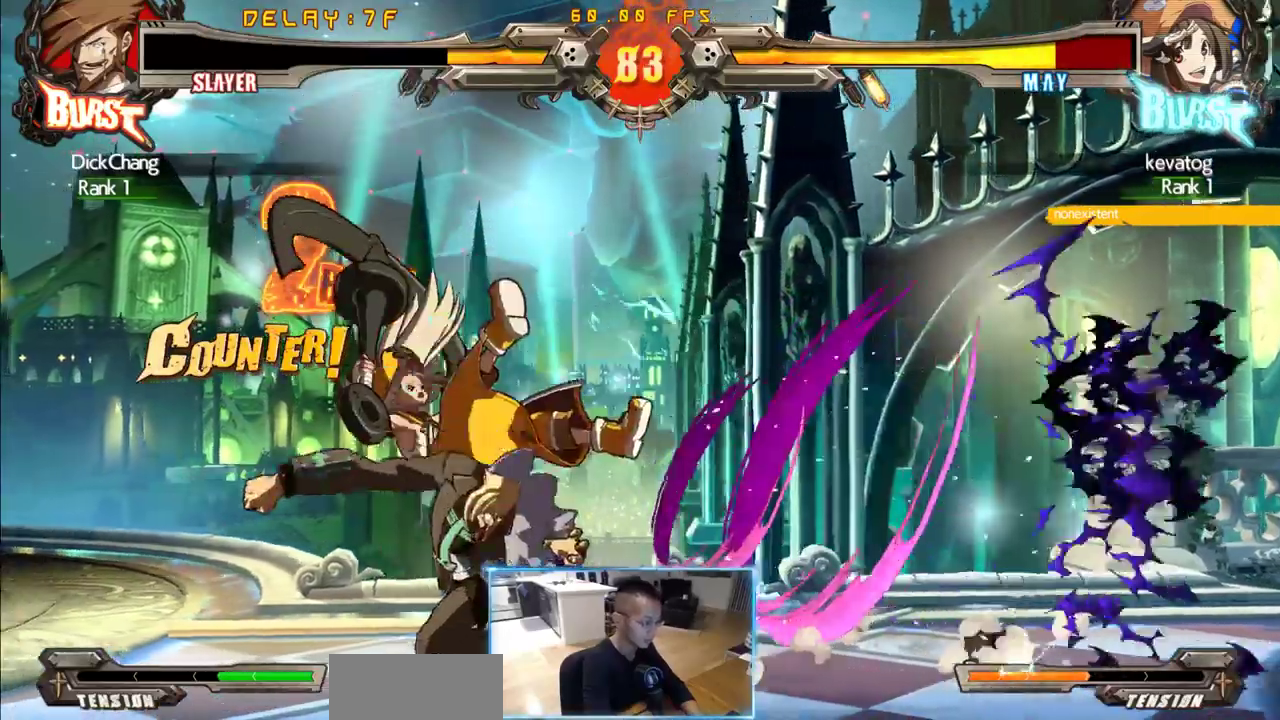
{"dt_ms": 500, "buttons": [], "events": []}
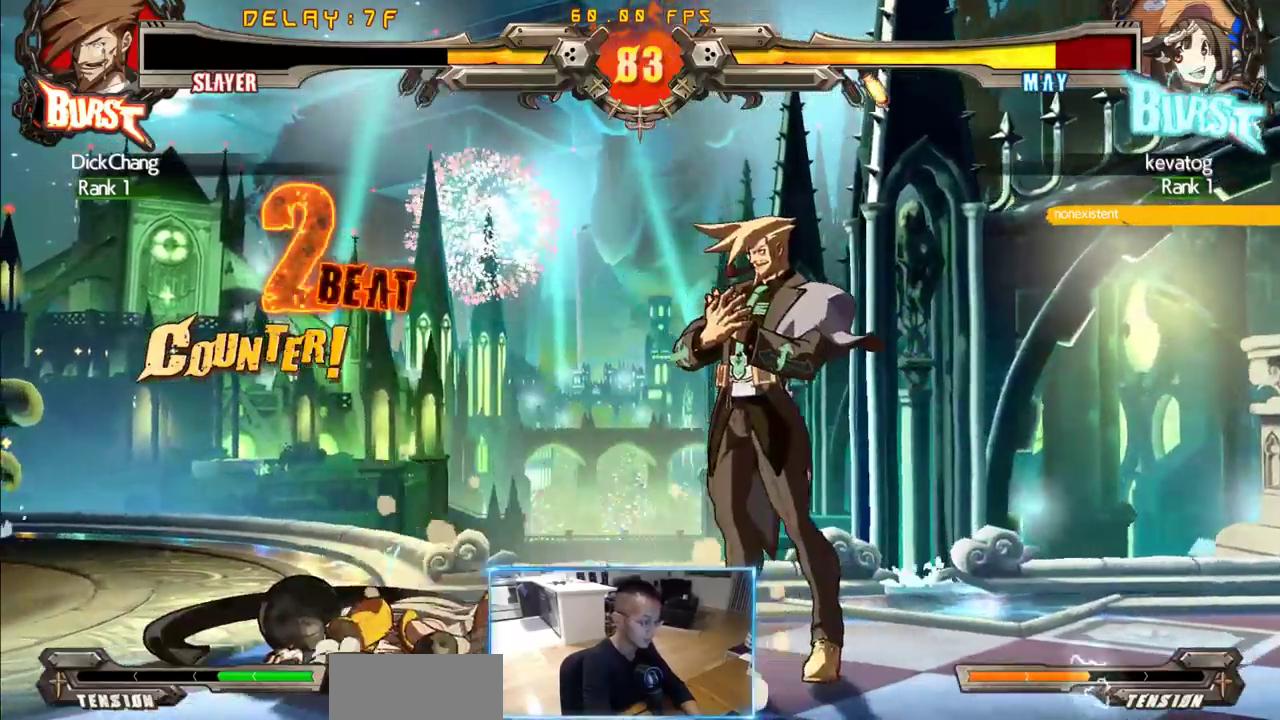
{"dt_ms": 500, "buttons": [], "events": [[33, "DPAD_LEFT", "down"], [83, "DPAD_LEFT", "up"], [133, "DPAD_LEFT", "down"], [216, "DPAD_LEFT", "up"]]}
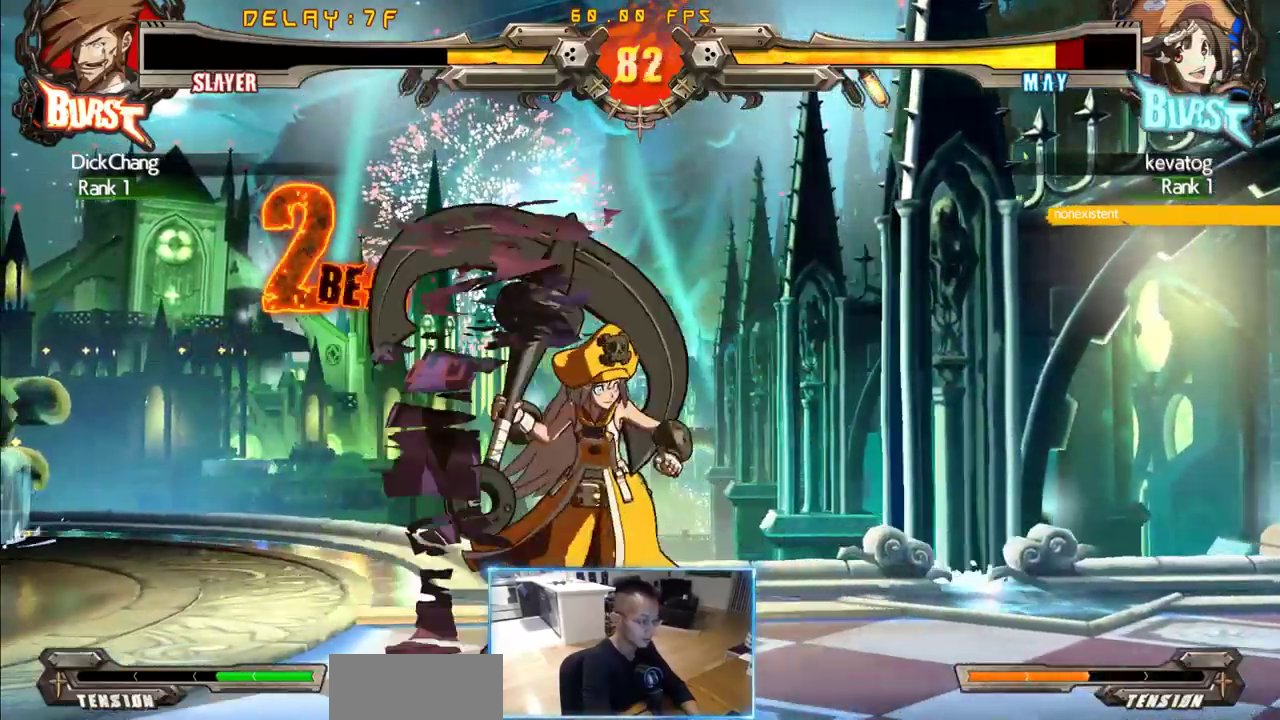
{"dt_ms": 500, "buttons": [], "events": []}
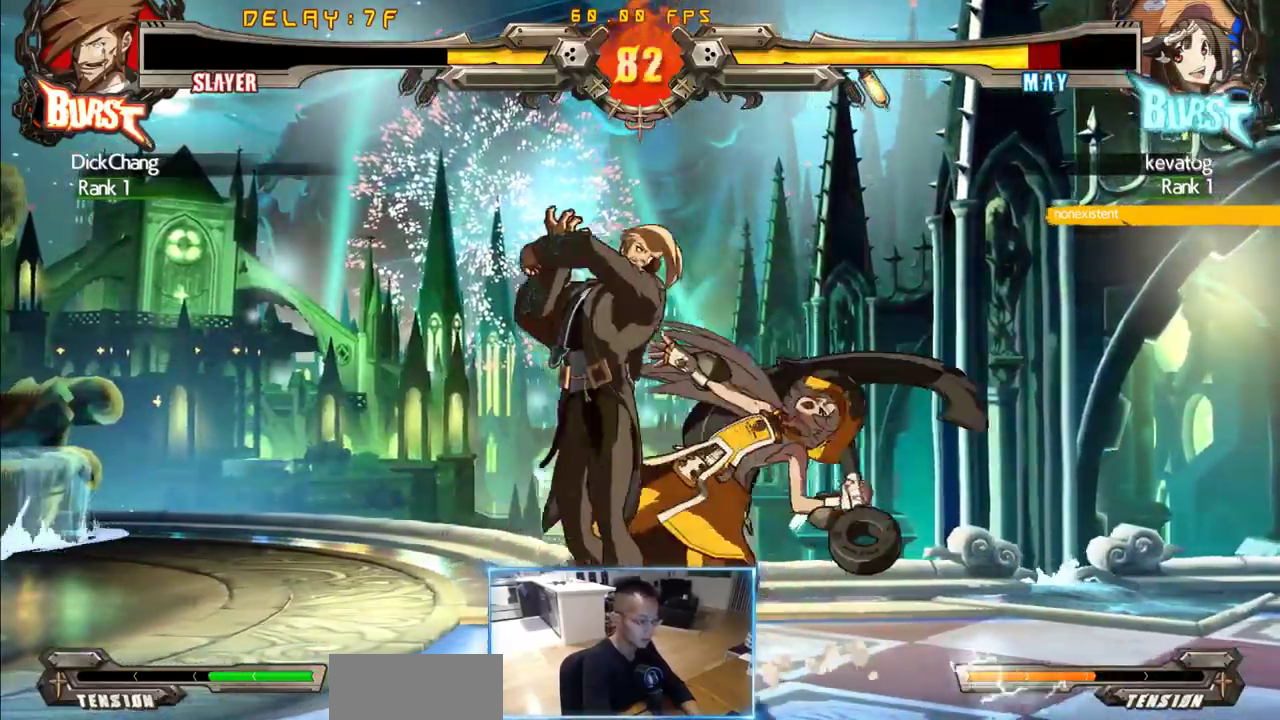
{"dt_ms": 1000, "buttons": ["DPAD_DOWN", "DPAD_LEFT"]}
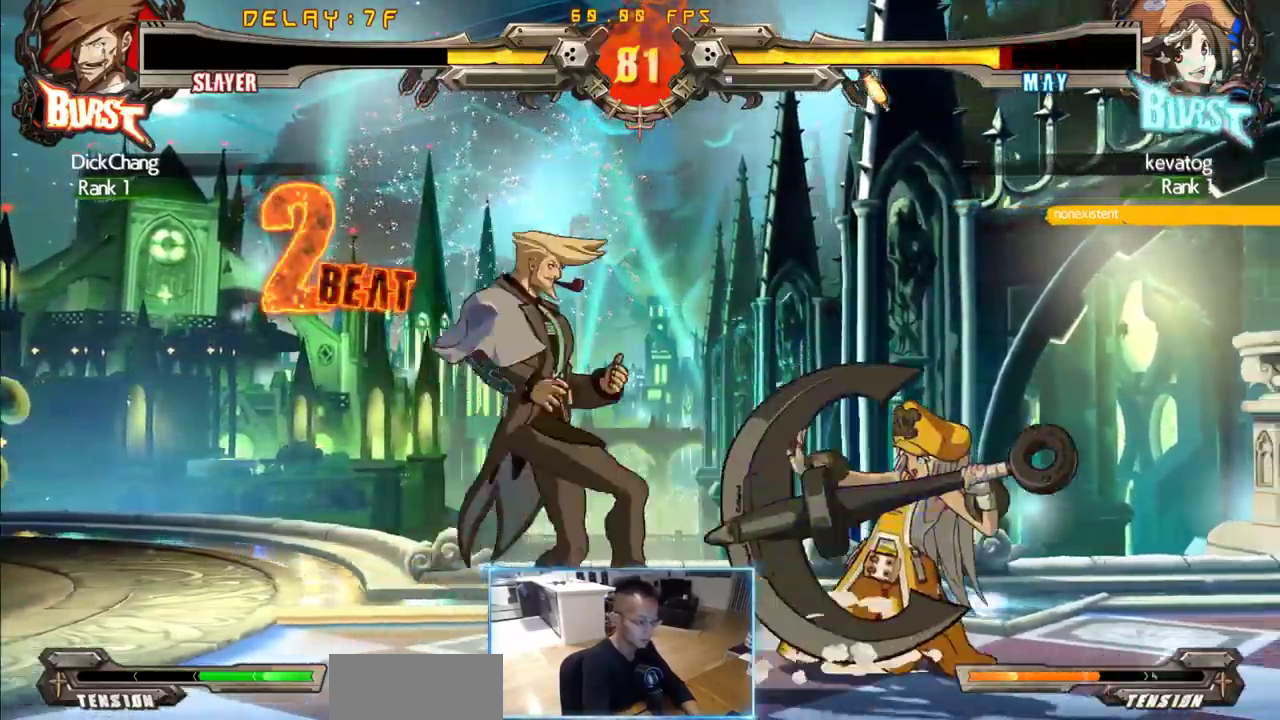
{"dt_ms": 500, "buttons": ["DPAD_DOWN", "DPAD_LEFT"]}
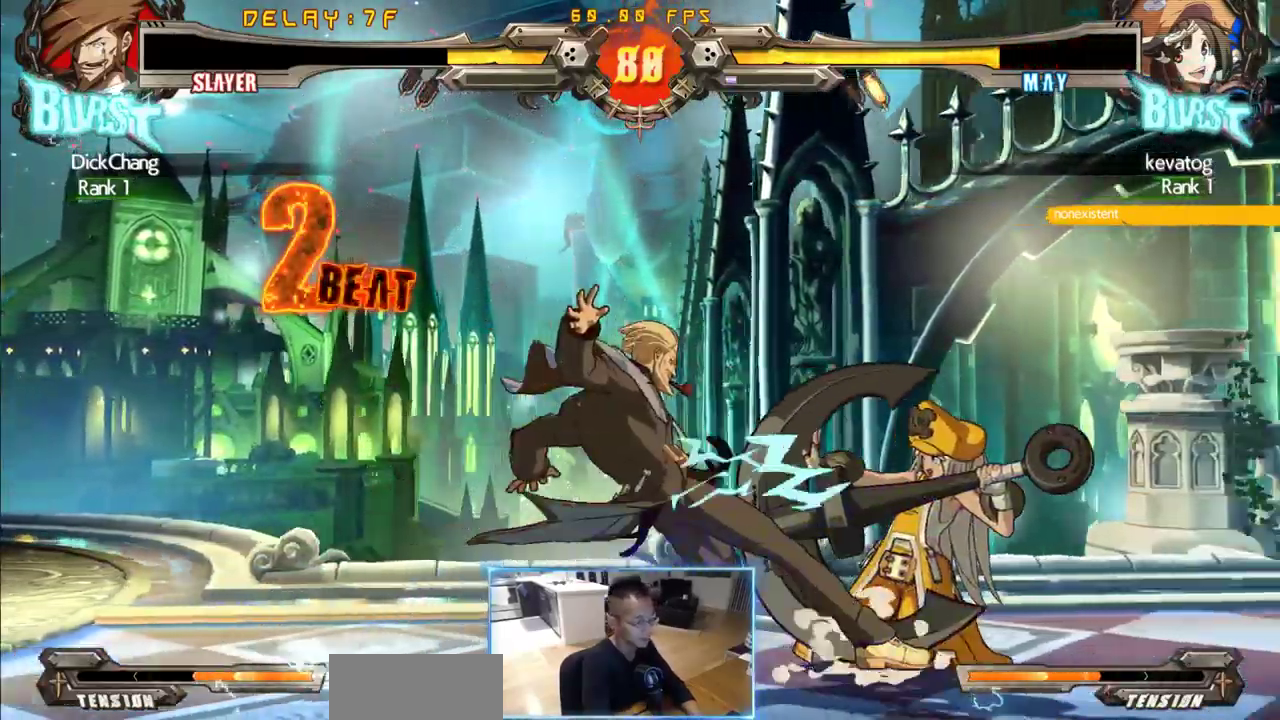
{"dt_ms": 1000, "buttons": ["DPAD_RIGHT"]}
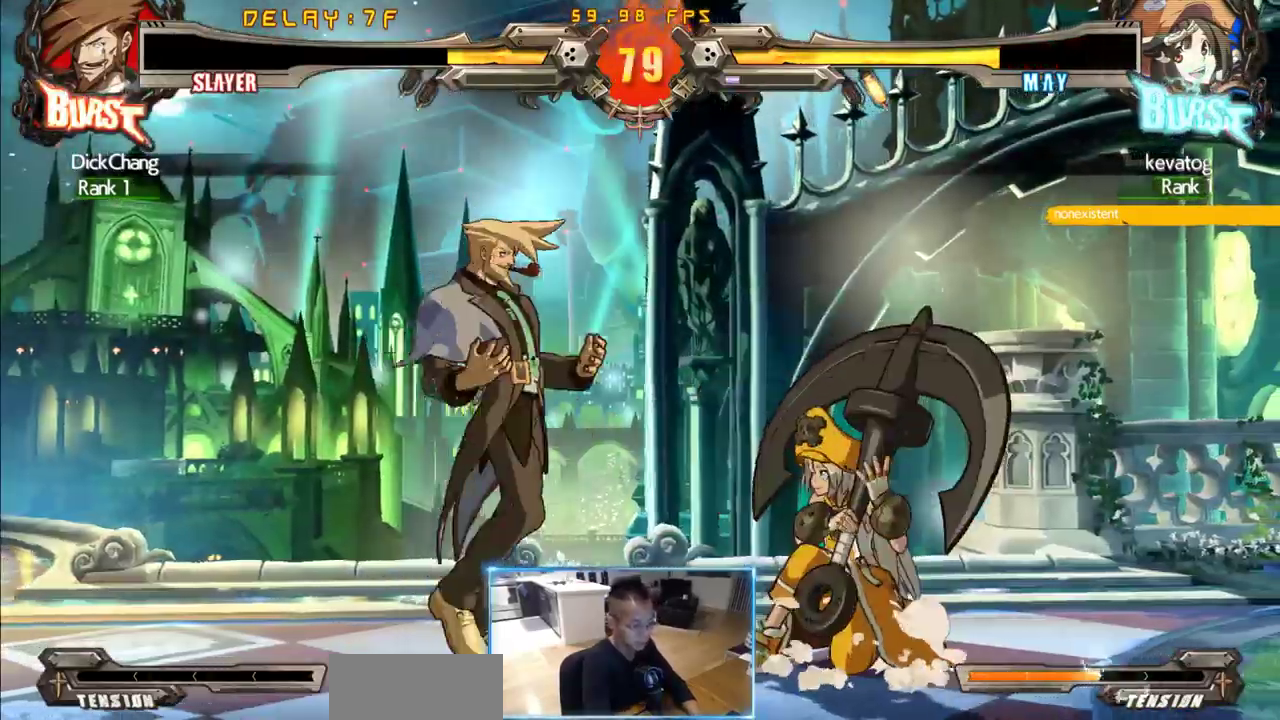
{"dt_ms": 500, "buttons": [], "events": [[100, "DPAD_RIGHT", "up"]]}
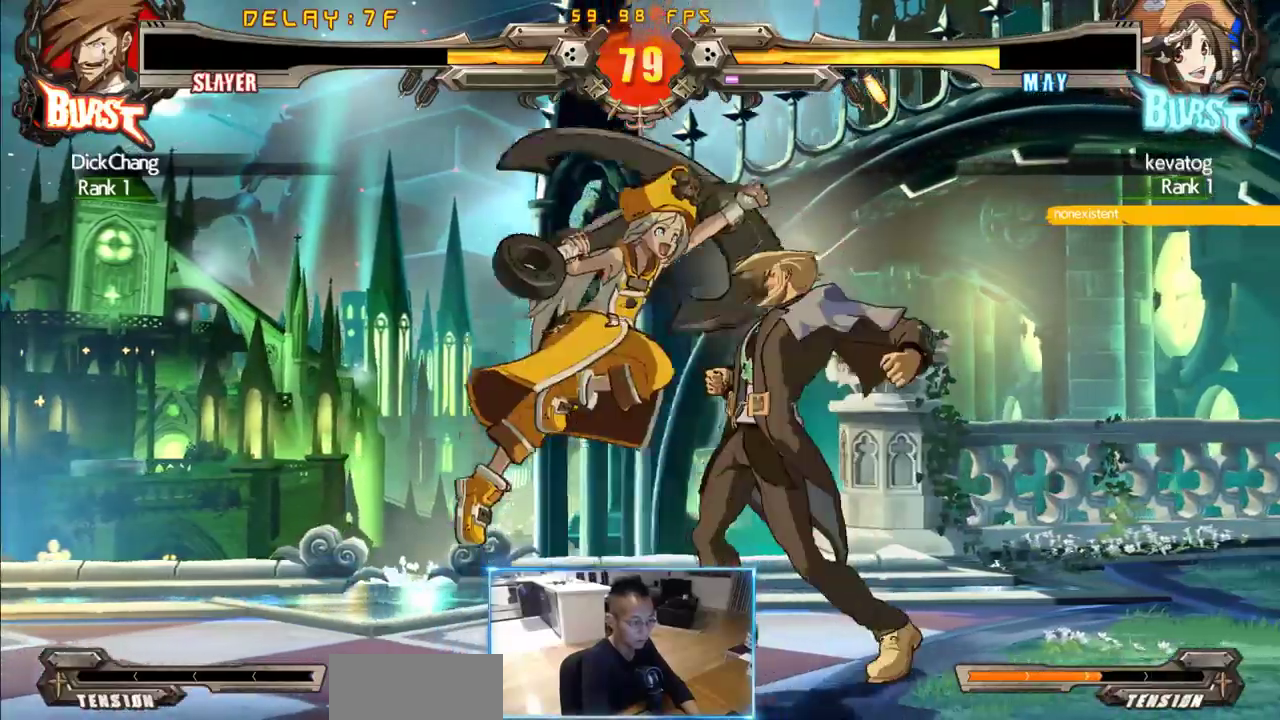
{"dt_ms": 500, "buttons": ["DPAD_LEFT"], "events": [[400, "DPAD_LEFT", "down"]]}
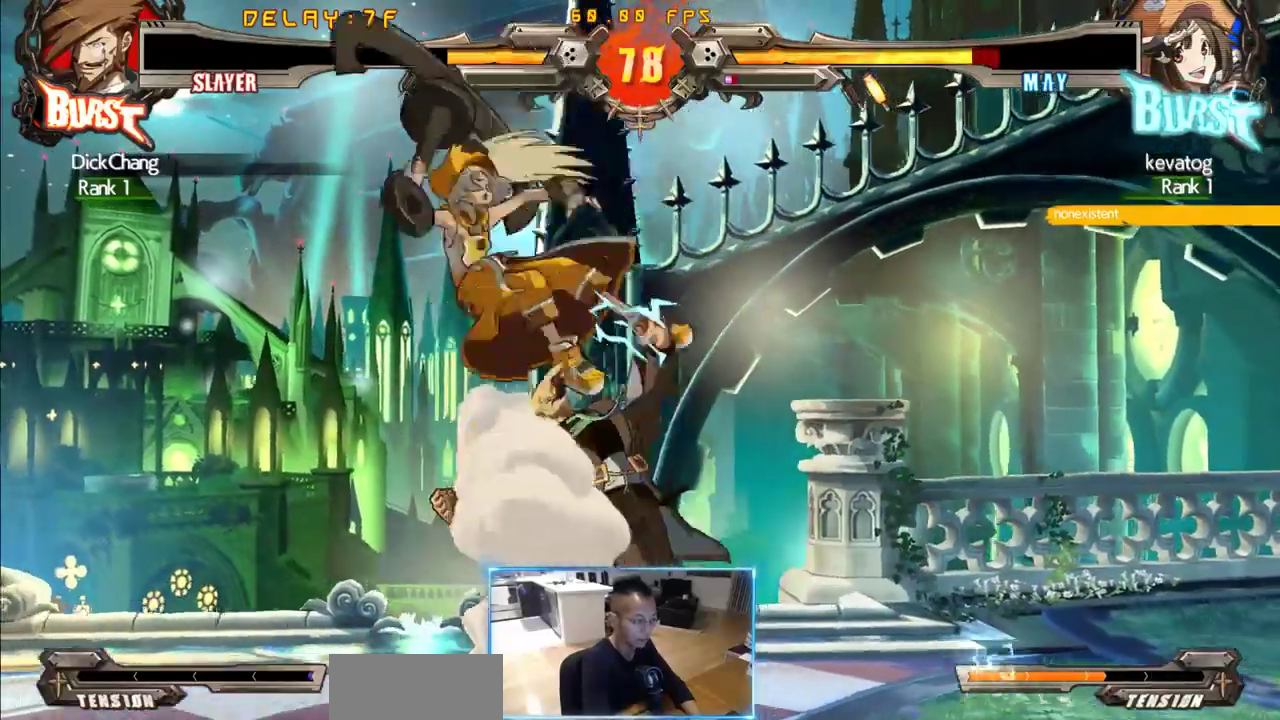
{"dt_ms": 500, "buttons": ["D"], "events": [[366, "DPAD_LEFT", "up"], [500, "D", "down"]]}
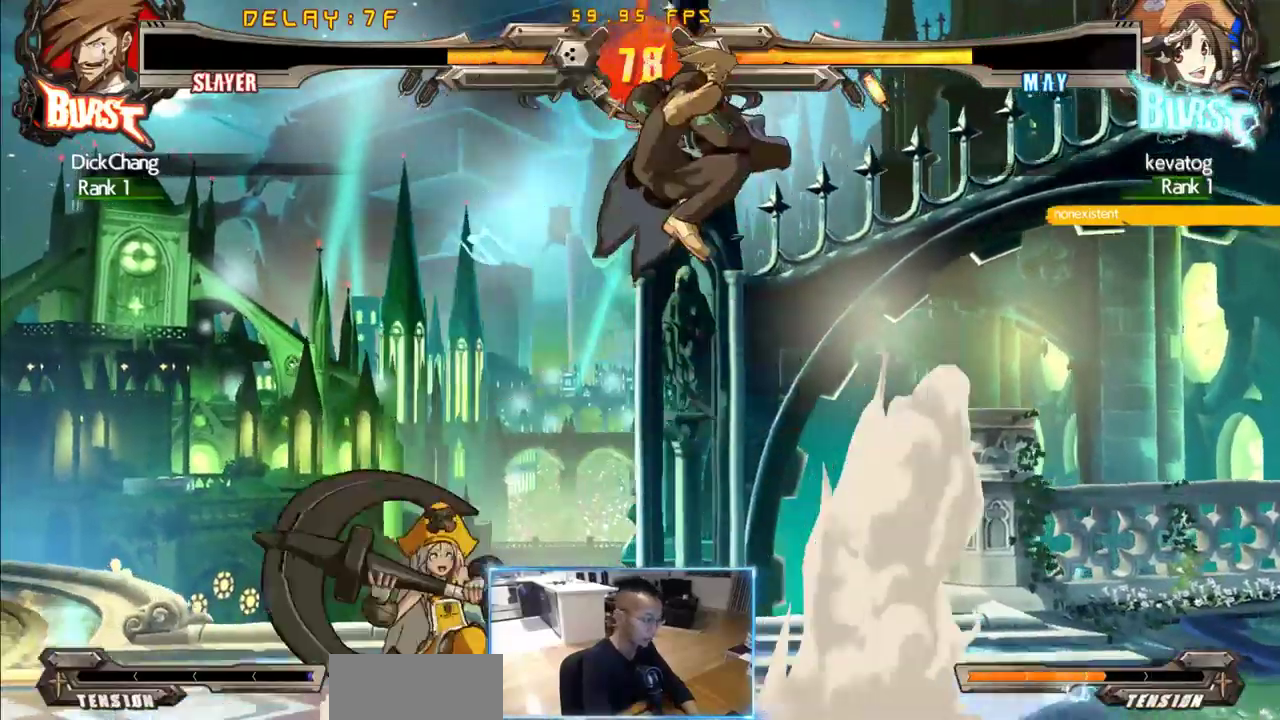
{"dt_ms": 500, "buttons": ["DPAD_DOWN", "DPAD_RIGHT"], "events": [[50, "D", "up"], [233, "DPAD_DOWN", "down"], [233, "DPAD_RIGHT", "down"]]}